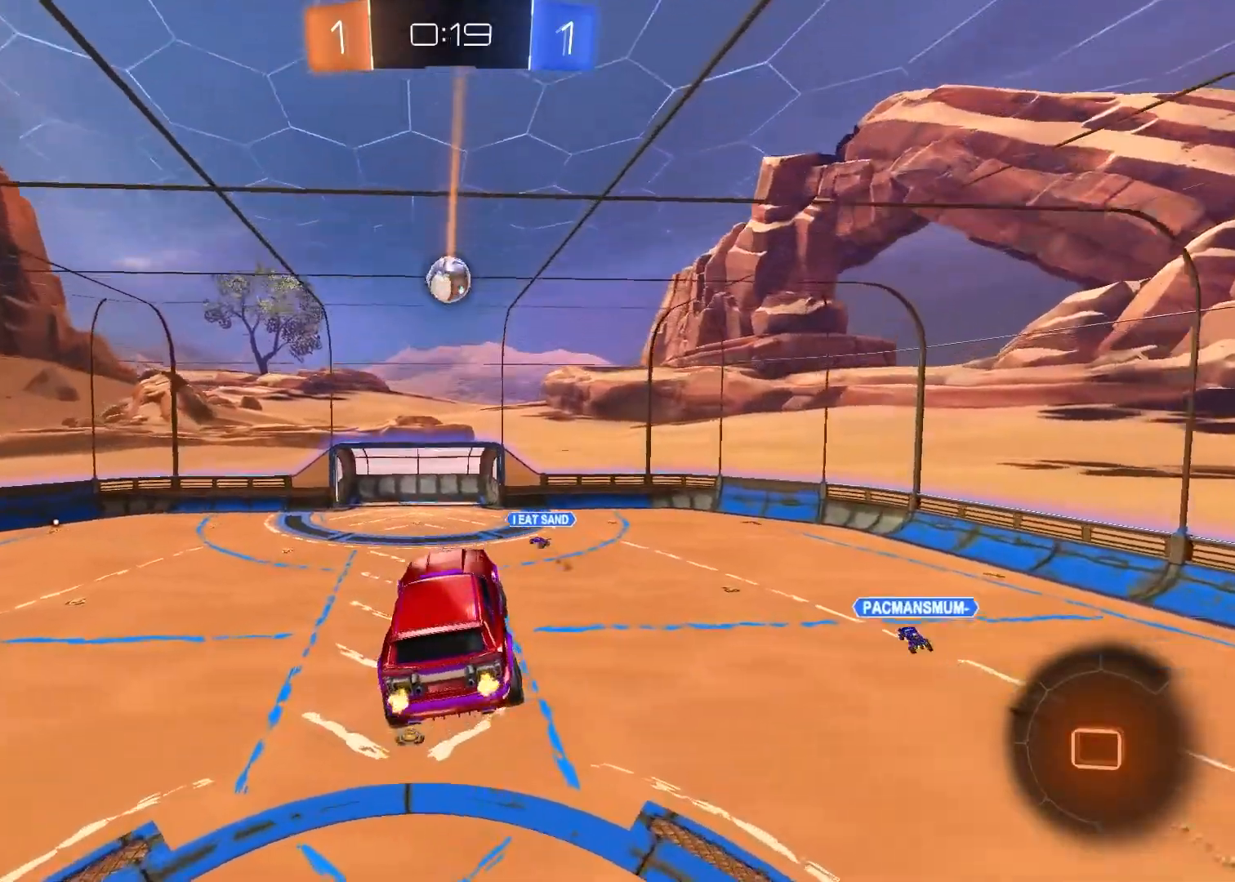
Gameplay with a controller (PlayStation layout); each line is a JSON object with the inputs held at the frame after it. "events" lists button and stick changes between this image and that frame as [ms after this image, input, new state], when the widget could be followed in between.
{"buttons": ["R2"], "left_stick": "center", "right_stick": "center", "events": []}
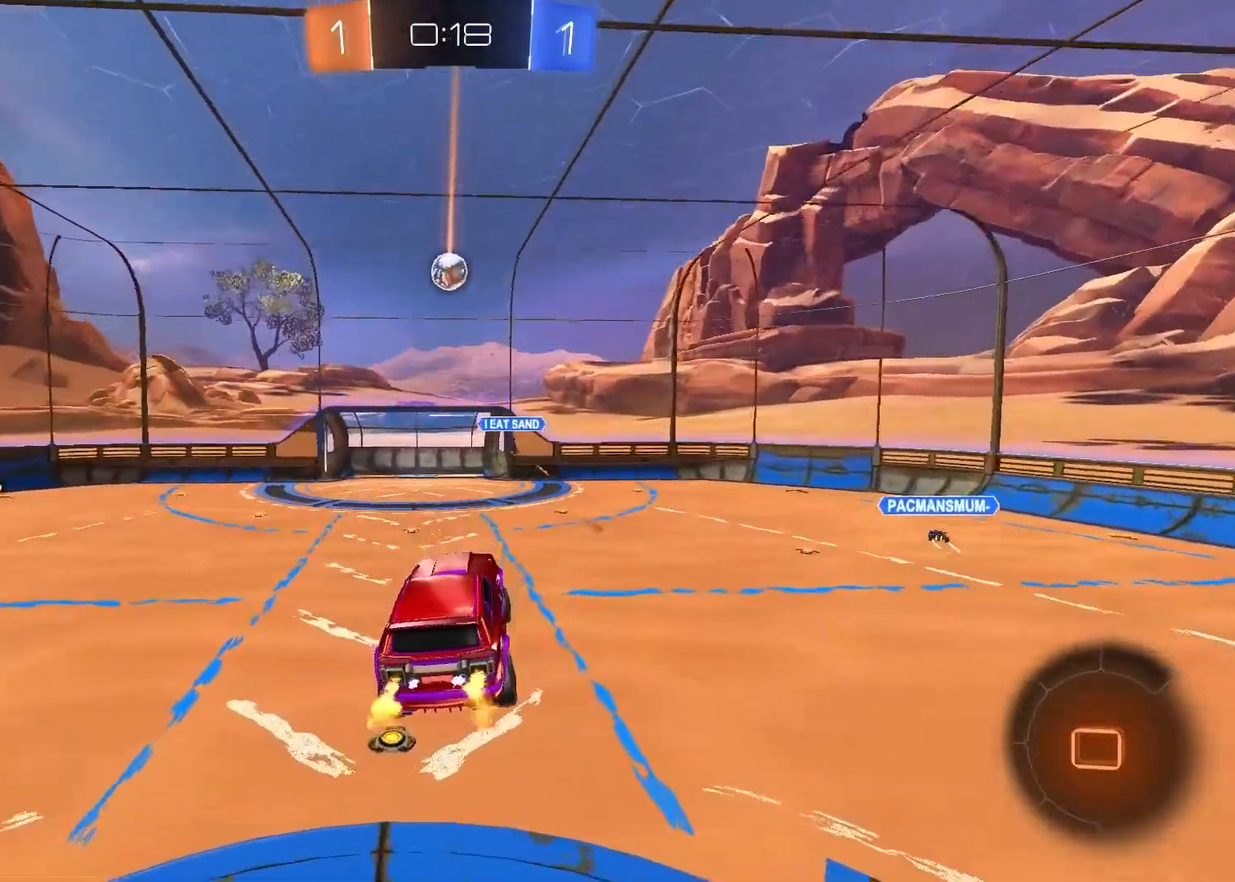
{"buttons": ["R2"], "left_stick": "center", "right_stick": "center", "events": [[283, "left_stick", "left"], [483, "left_stick", "center"]]}
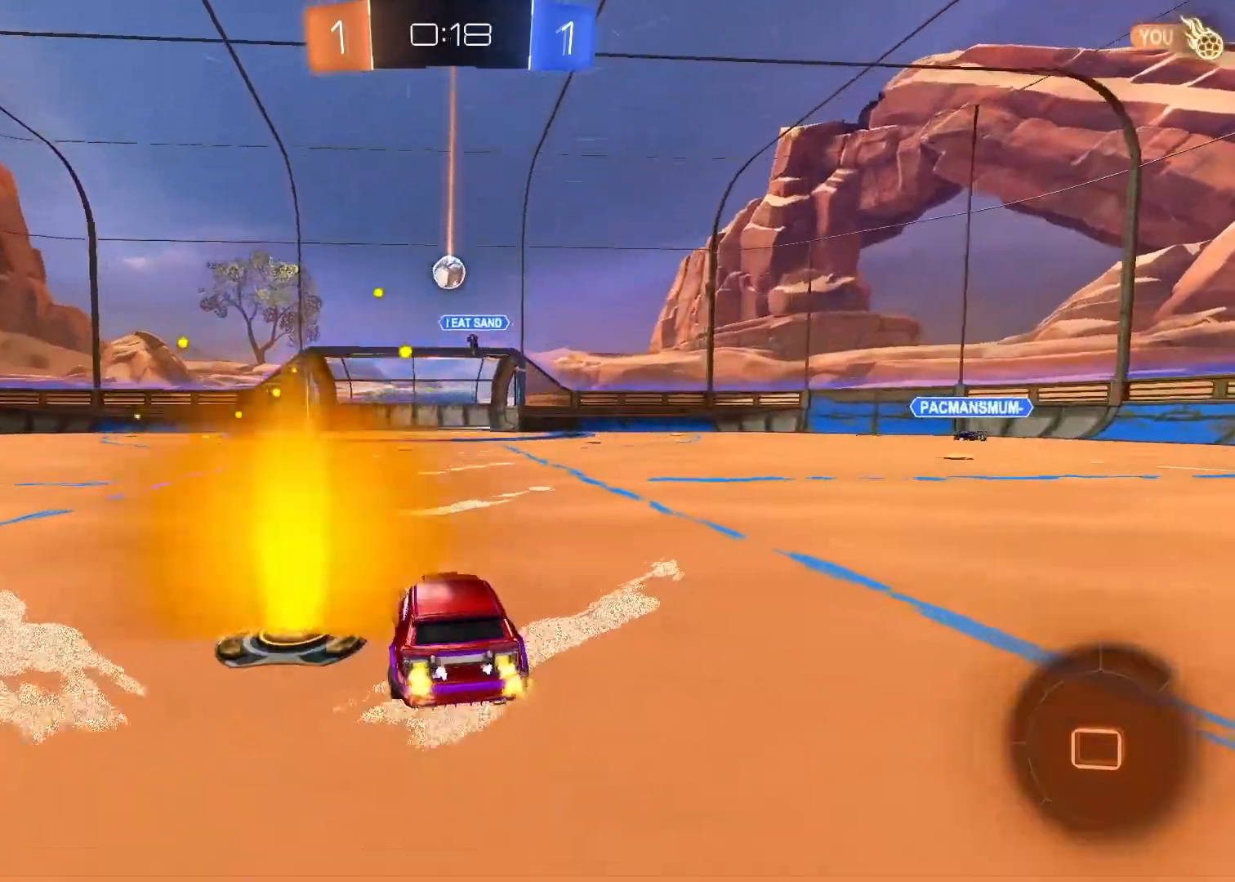
{"buttons": ["R2"], "left_stick": "left", "right_stick": "center", "events": [[500, "left_stick", "left"]]}
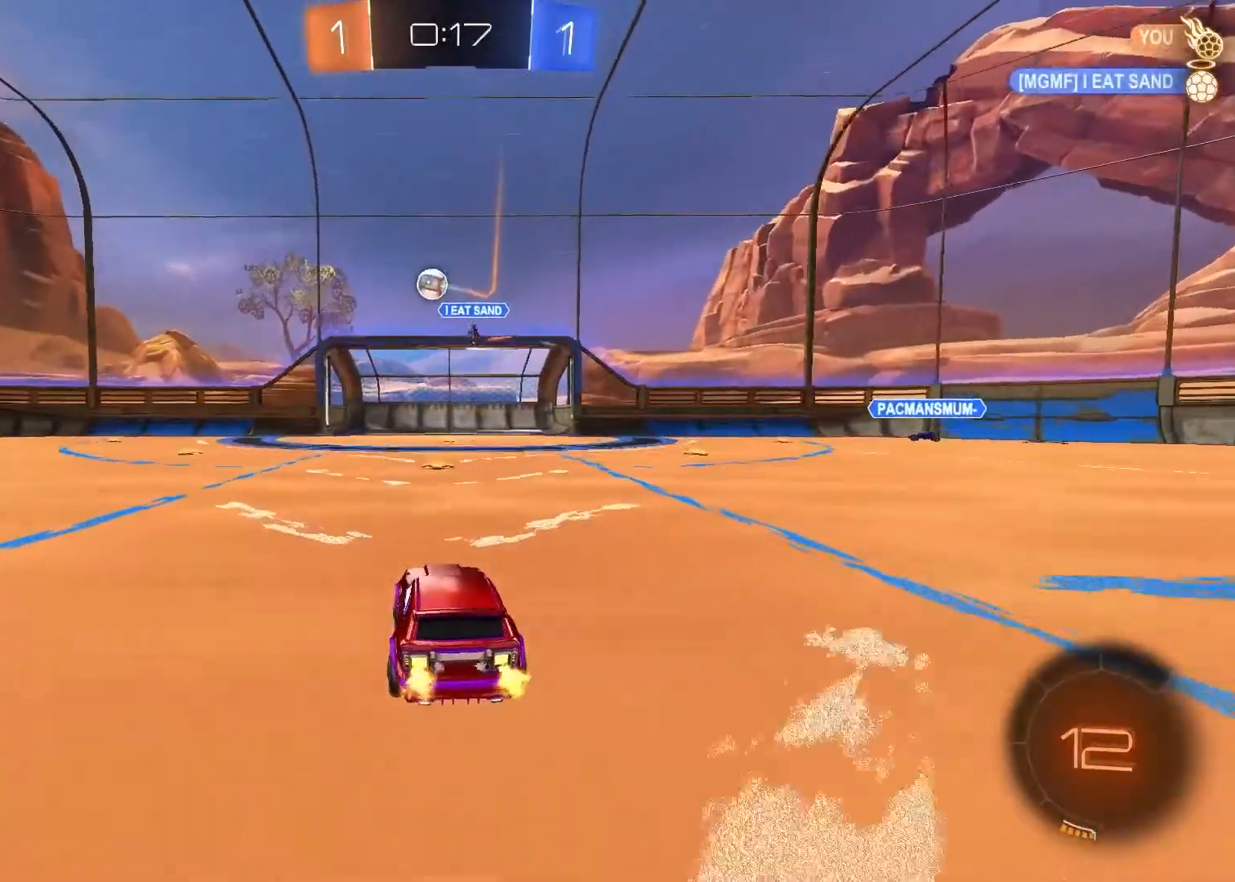
{"buttons": ["R2"], "left_stick": "up-left", "right_stick": "center", "events": [[300, "left_stick", "up-left"]]}
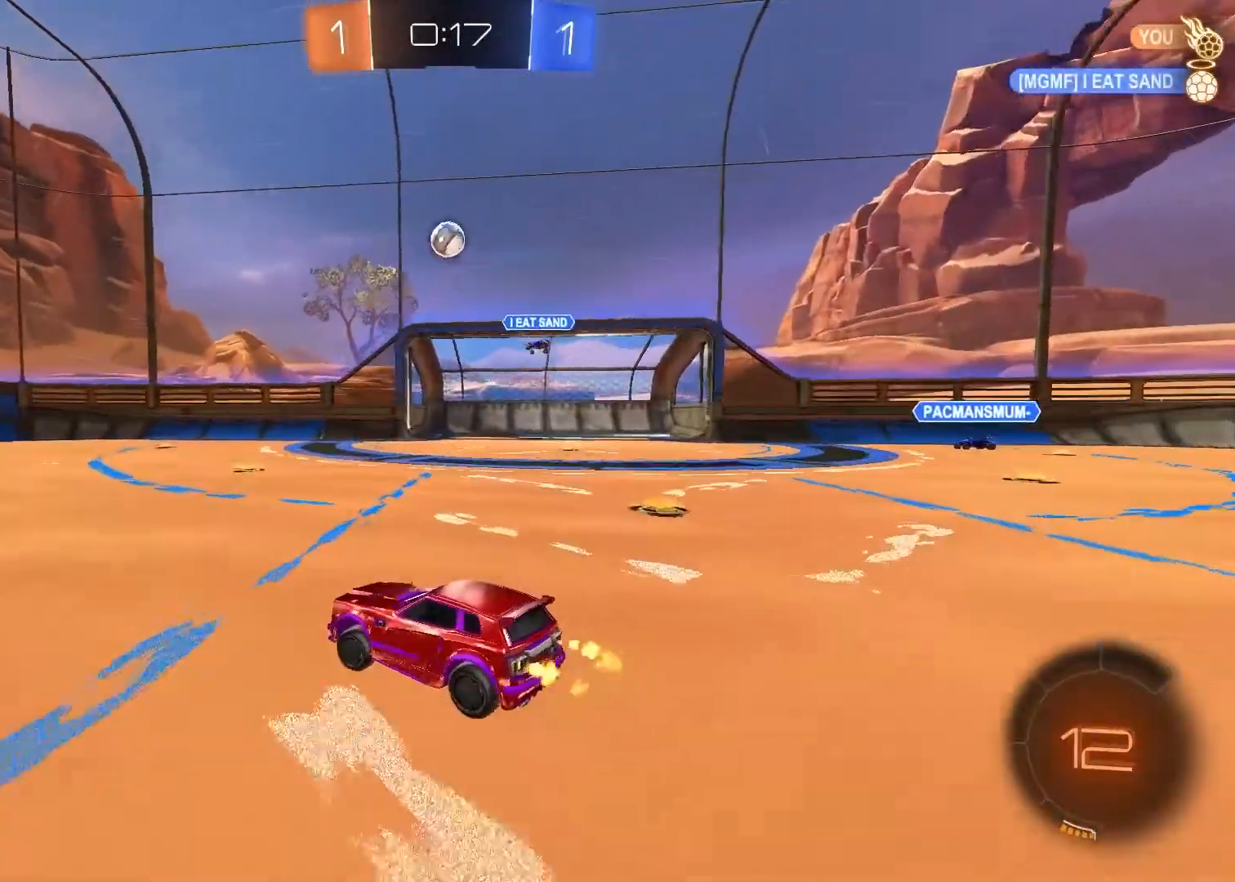
{"buttons": ["L2", "R2"], "left_stick": "center", "right_stick": "down", "events": [[33, "left_stick", "center"], [267, "left_stick", "right"], [383, "R2", "up"], [417, "L2", "down"], [433, "right_stick", "down"], [500, "R2", "down"], [500, "left_stick", "center"]]}
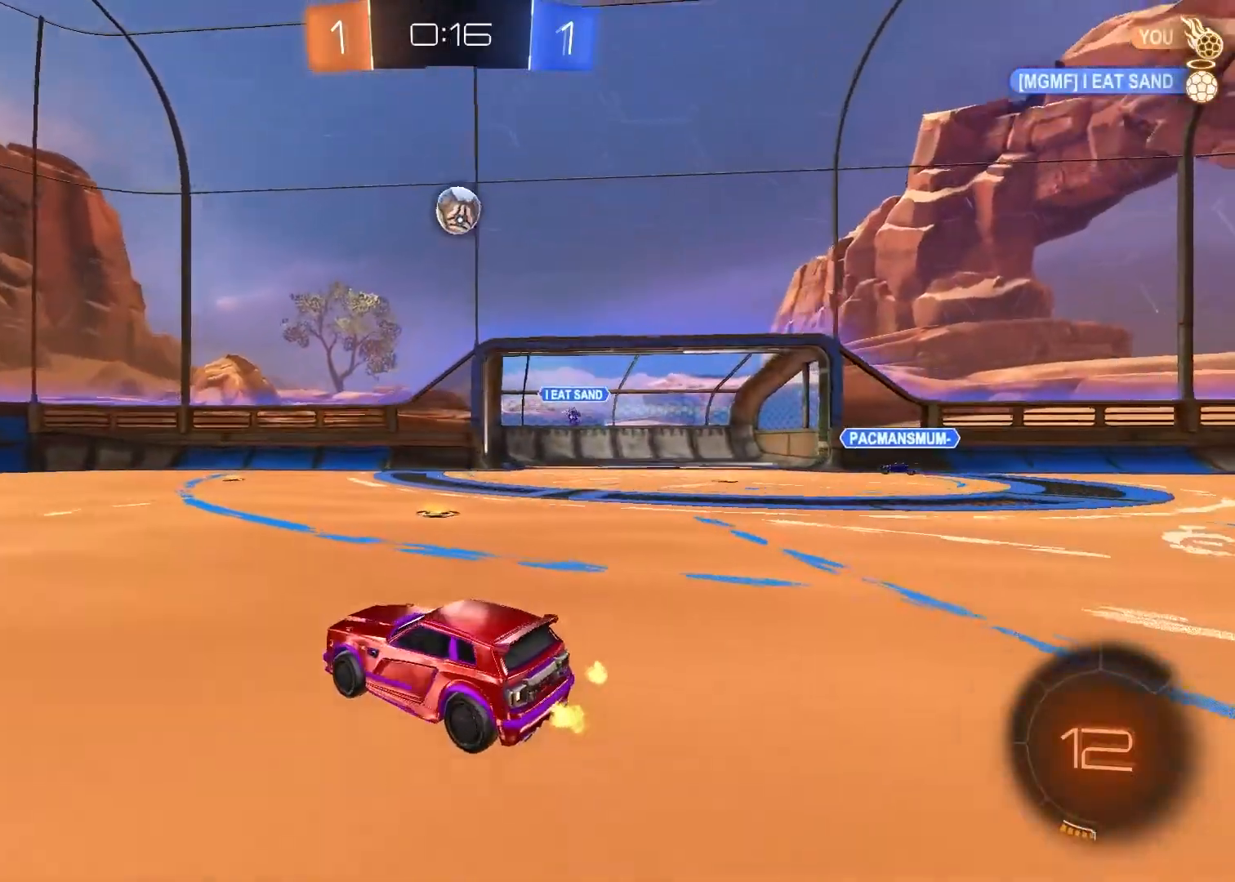
{"buttons": ["CROSS", "R1", "R2"], "left_stick": "up-left", "right_stick": "center", "events": [[50, "CIRCLE", "down"], [50, "L2", "up"], [50, "left_stick", "down"], [50, "right_stick", "center"], [183, "left_stick", "down-right"], [283, "CIRCLE", "up"], [283, "left_stick", "center"], [433, "CROSS", "down"], [433, "R1", "down"], [450, "left_stick", "up-left"]]}
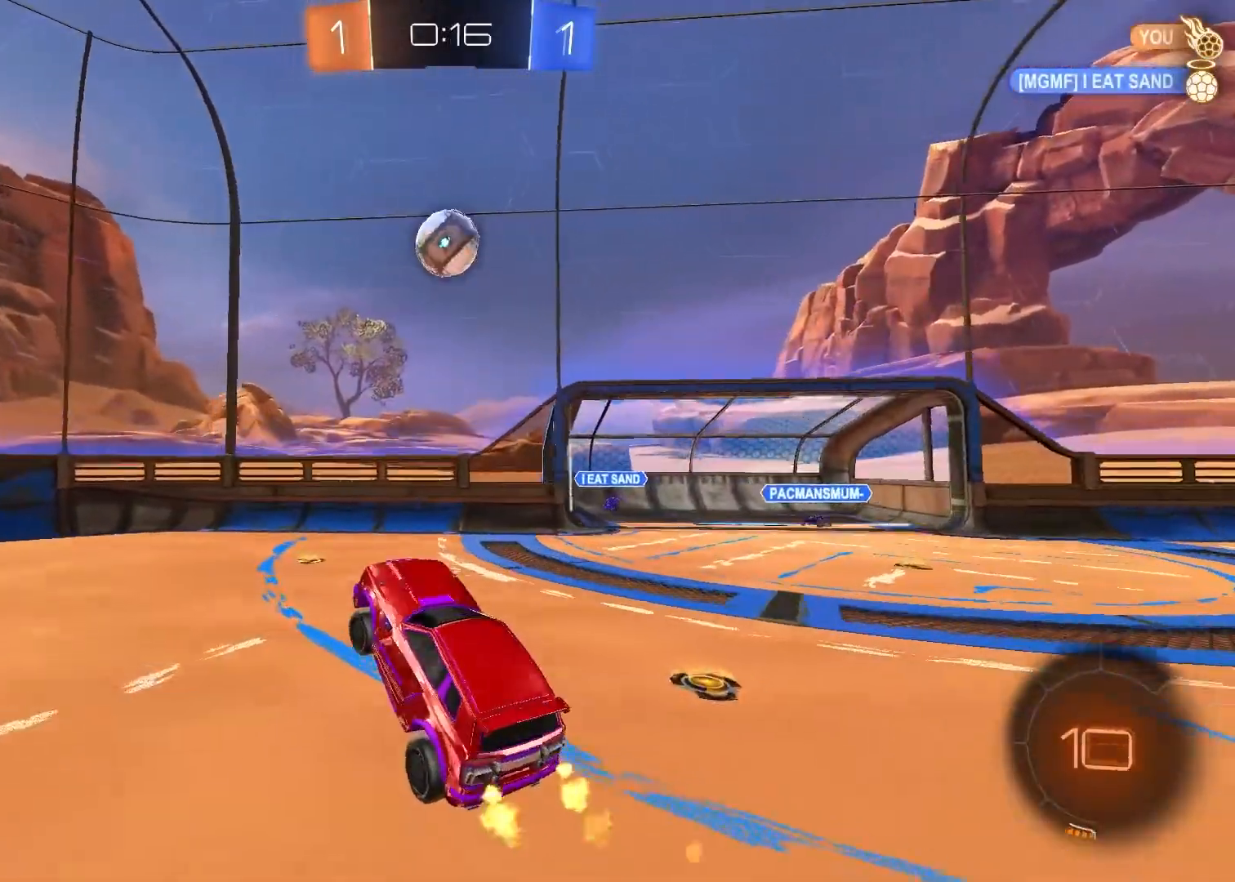
{"buttons": ["R1", "R2"], "left_stick": "center", "right_stick": "center", "events": [[300, "CROSS", "up"], [317, "left_stick", "center"]]}
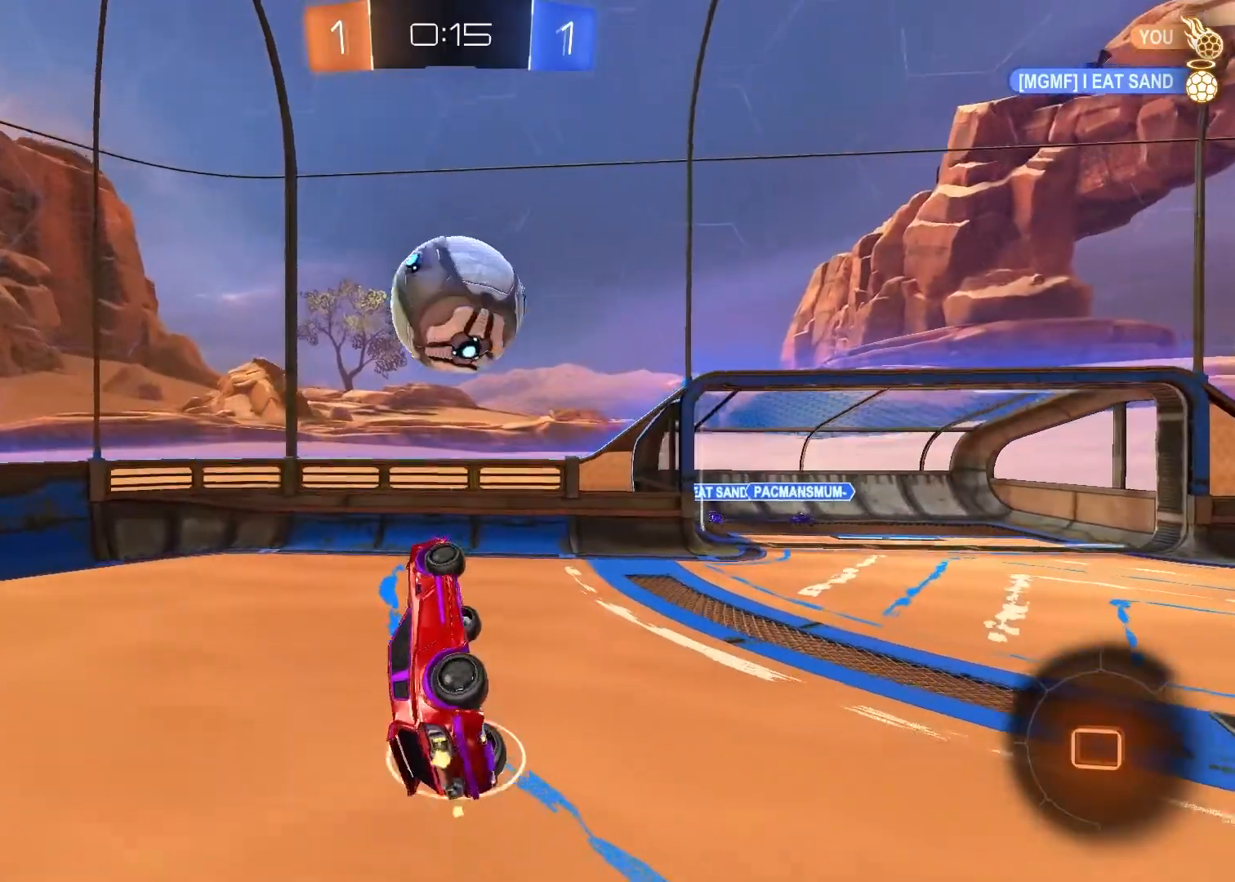
{"buttons": ["CROSS", "R2"], "left_stick": "down-right", "right_stick": "center", "events": [[267, "R1", "up"], [267, "left_stick", "down-left"], [333, "CROSS", "down"], [367, "left_stick", "down-right"]]}
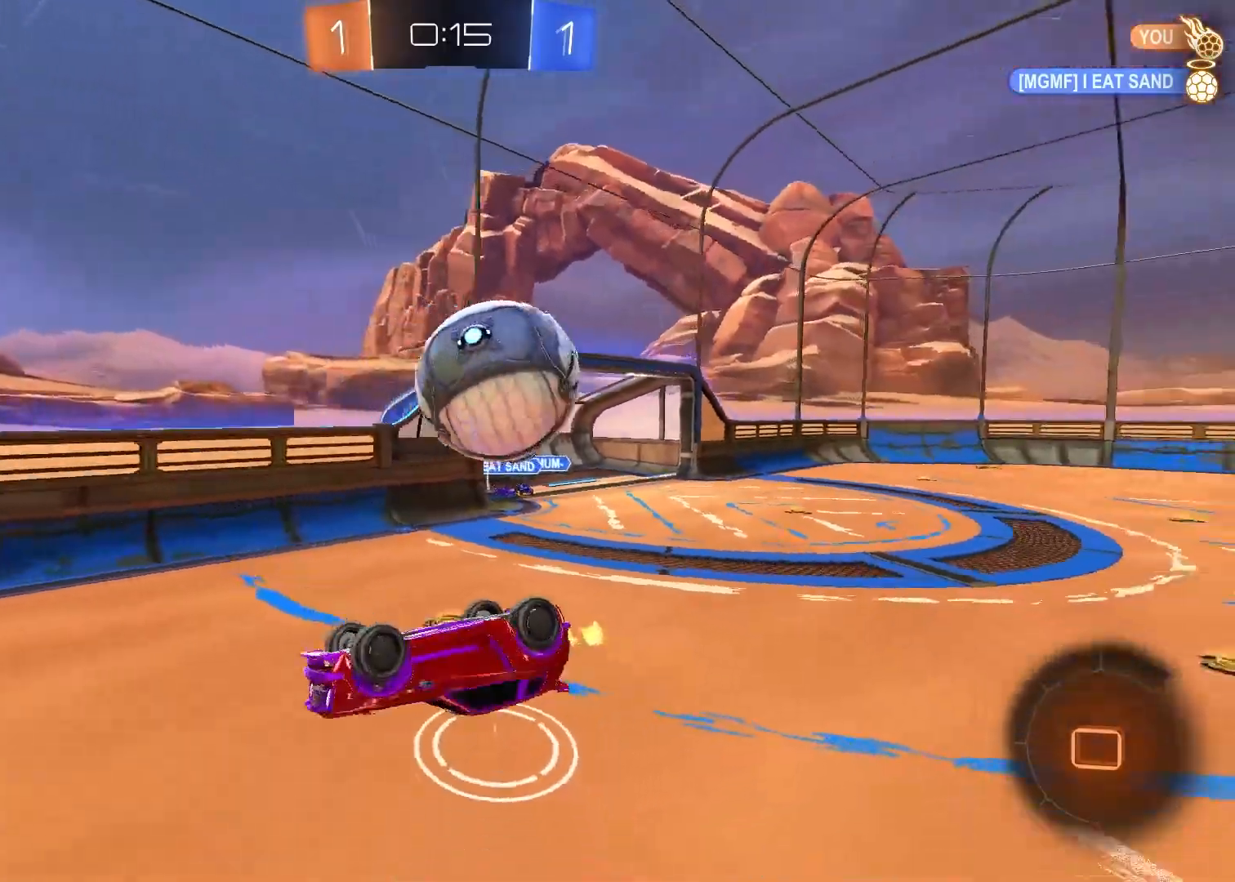
{"buttons": ["R2"], "left_stick": "up-right", "right_stick": "center", "events": [[67, "left_stick", "up-right"], [400, "CROSS", "up"]]}
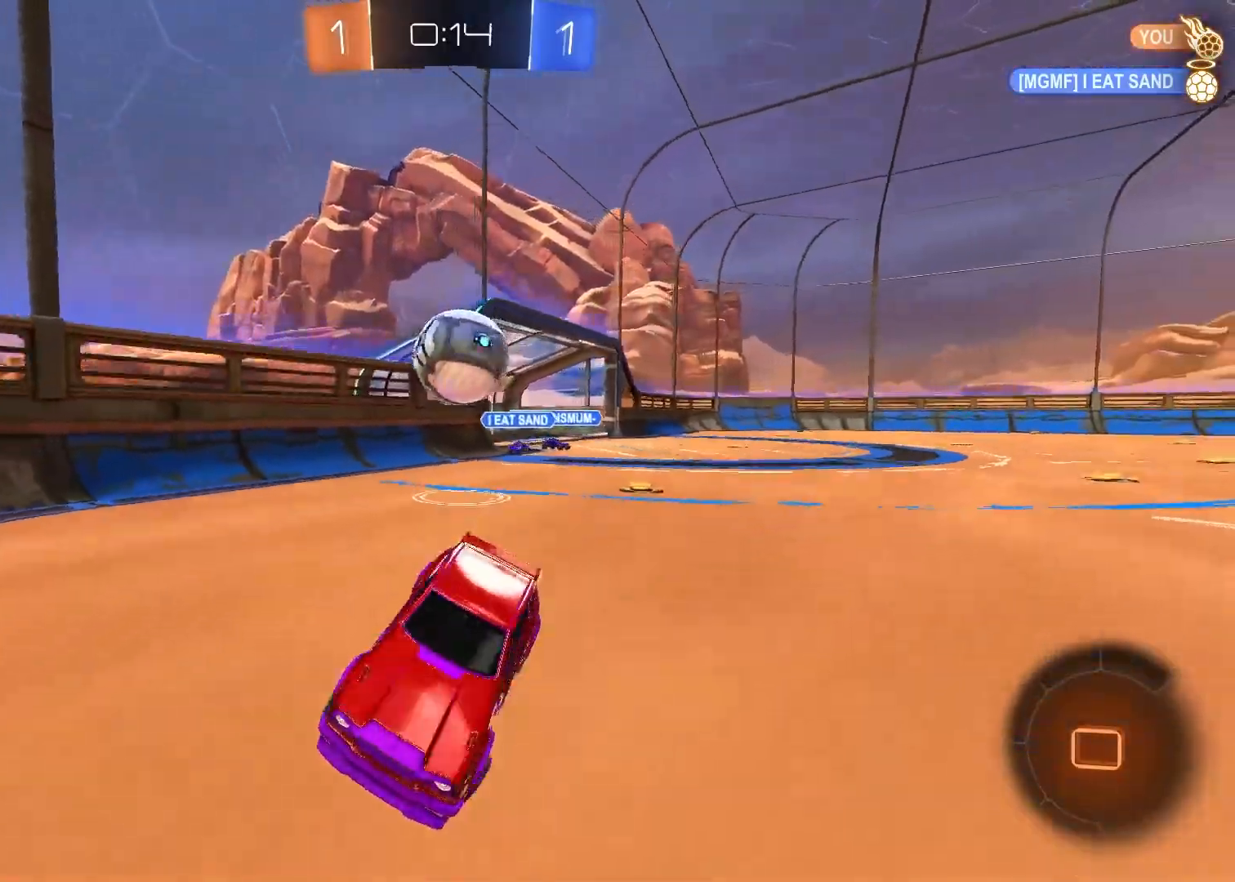
{"buttons": ["R2"], "left_stick": "up-left", "right_stick": "center", "events": [[433, "left_stick", "up-left"]]}
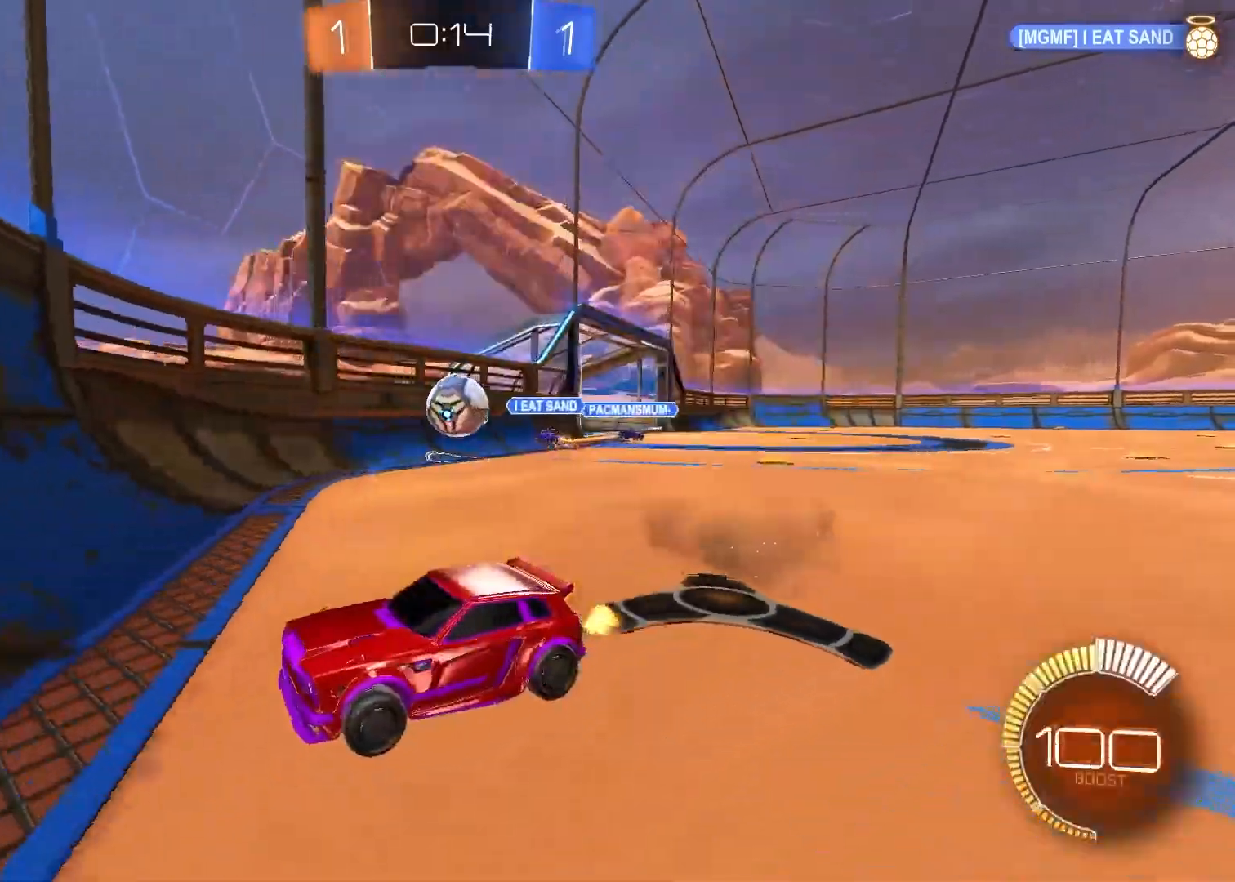
{"buttons": ["R2"], "left_stick": "up-left", "right_stick": "center", "events": [[83, "left_stick", "center"], [183, "left_stick", "up-left"]]}
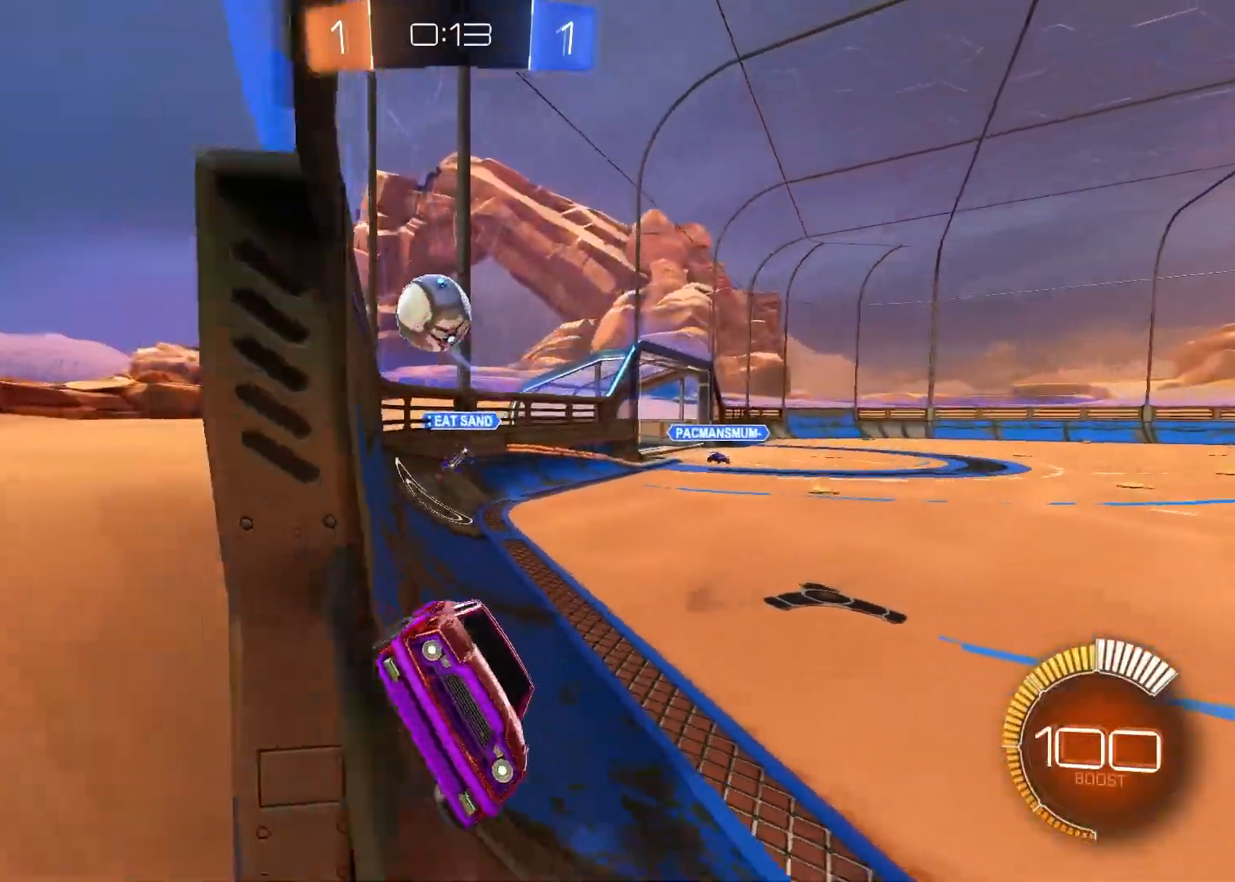
{"buttons": ["R2"], "left_stick": "up-right", "right_stick": "center", "events": [[67, "left_stick", "center"], [117, "left_stick", "right"], [367, "left_stick", "up-right"]]}
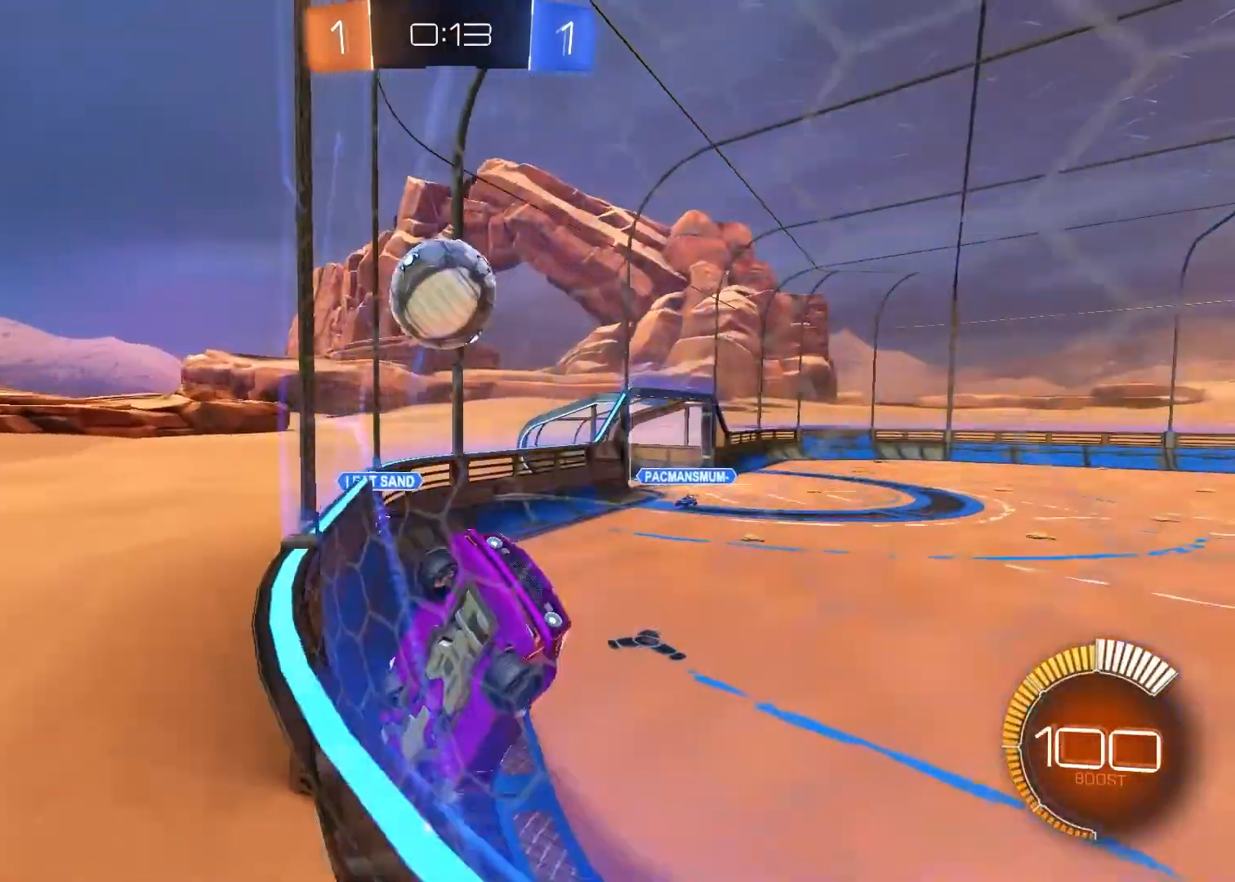
{"buttons": ["CIRCLE", "R2"], "left_stick": "up-right", "right_stick": "center", "events": [[183, "CIRCLE", "down"], [283, "CIRCLE", "up"], [350, "CIRCLE", "down"]]}
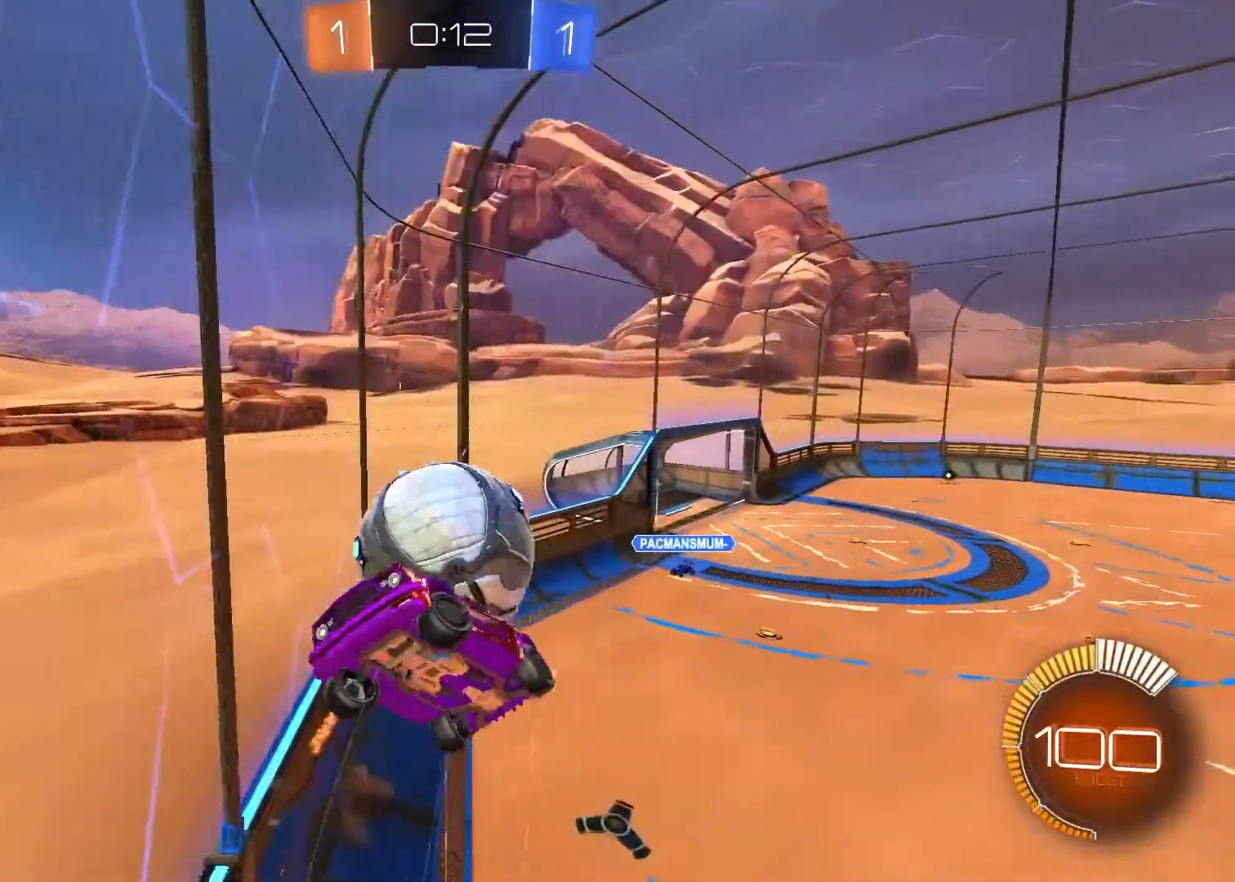
{"buttons": ["CROSS", "R2"], "left_stick": "right", "right_stick": "center", "events": [[50, "CIRCLE", "up"], [233, "left_stick", "center"], [450, "left_stick", "right"], [467, "CROSS", "down"]]}
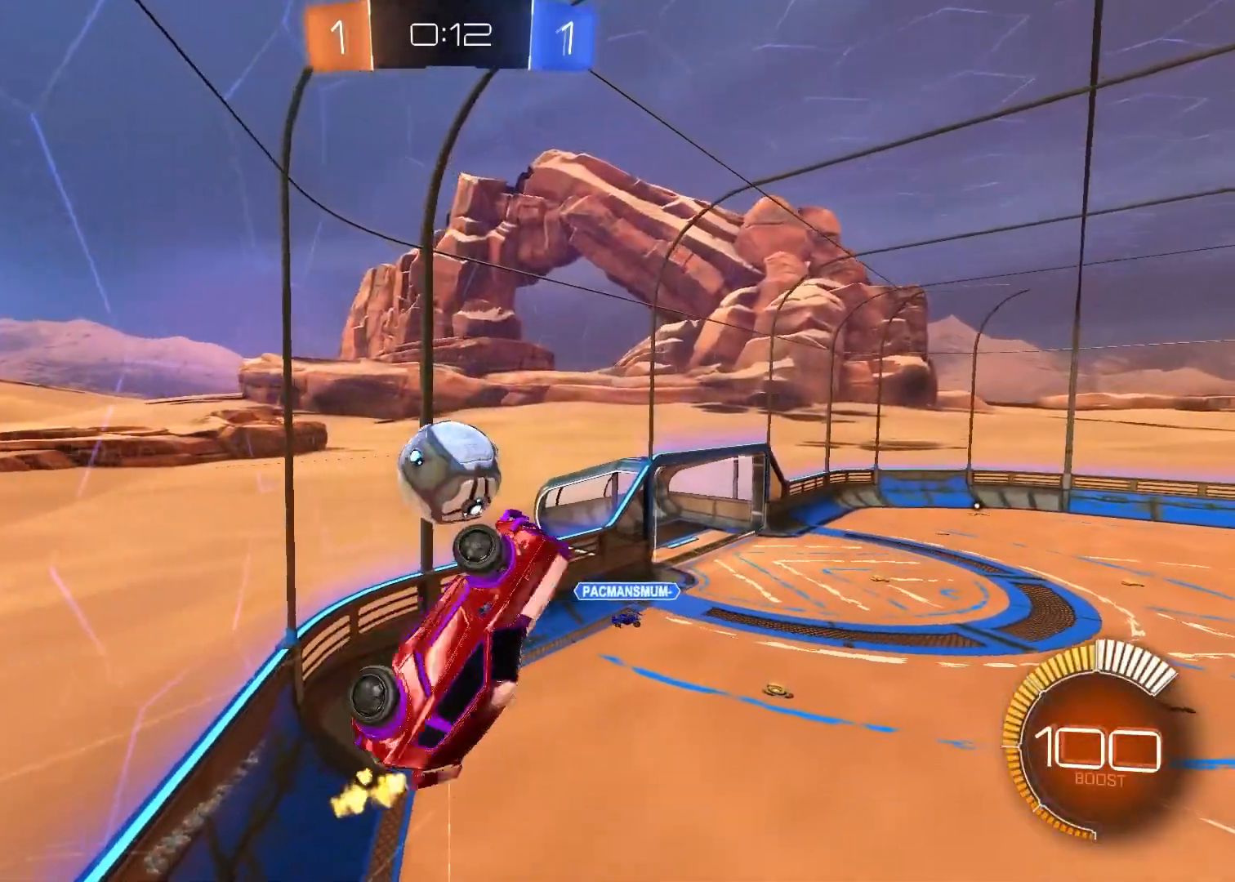
{"buttons": ["CROSS", "R2"], "left_stick": "right", "right_stick": "center", "events": []}
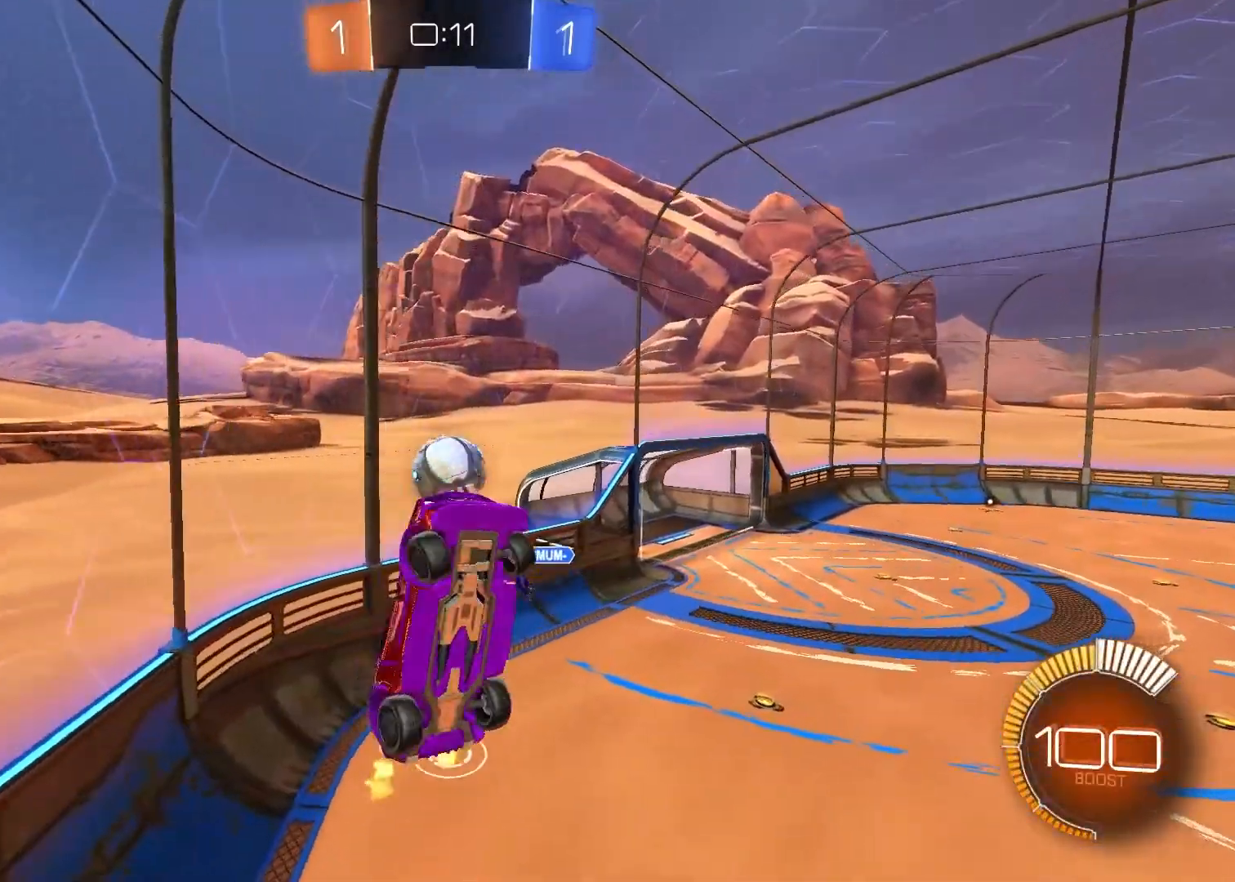
{"buttons": ["R2"], "left_stick": "center", "right_stick": "center", "events": [[150, "left_stick", "up-right"], [233, "CROSS", "up"], [350, "left_stick", "center"]]}
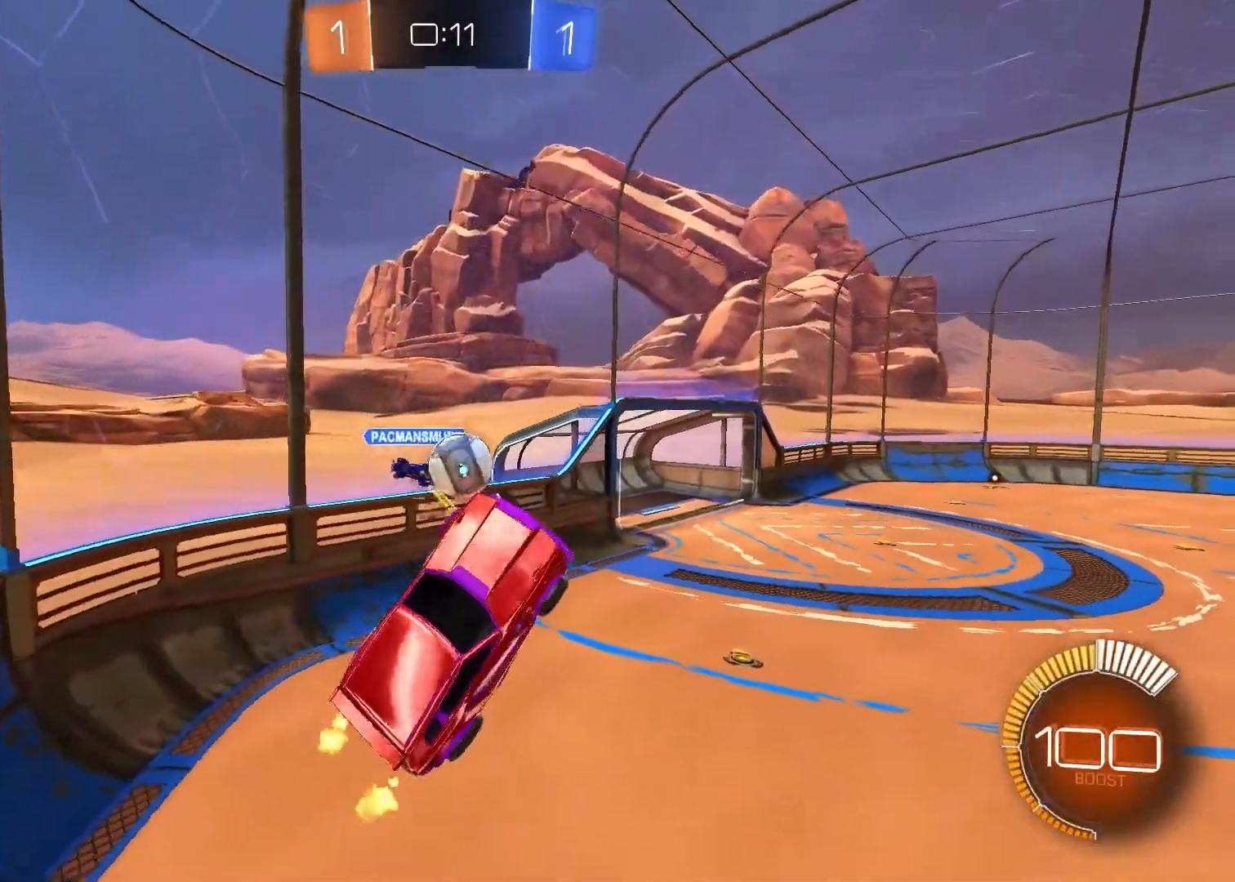
{"buttons": ["R2"], "left_stick": "center", "right_stick": "center", "events": []}
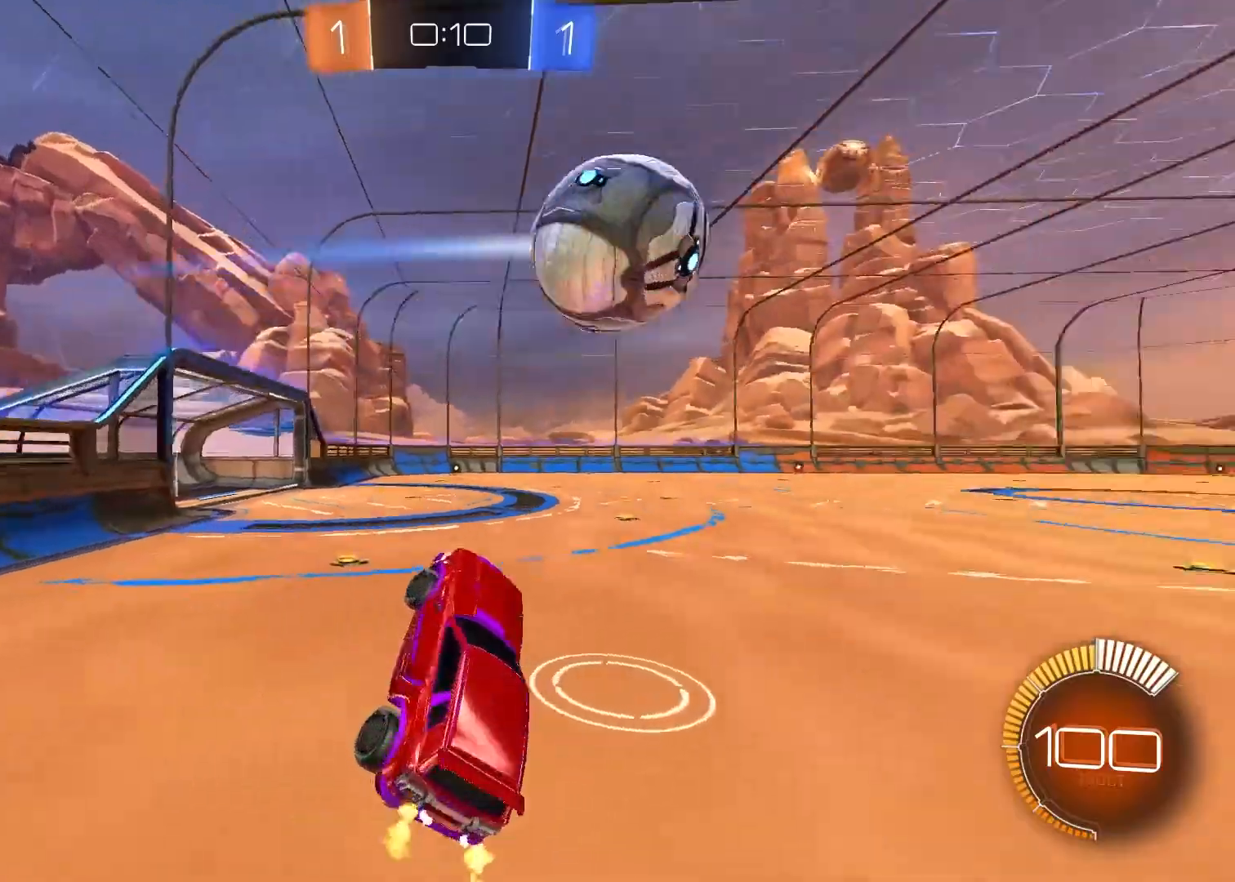
{"buttons": ["R1", "R2"], "left_stick": "center", "right_stick": "center", "events": [[200, "left_stick", "up-right"], [333, "R1", "down"], [333, "left_stick", "center"]]}
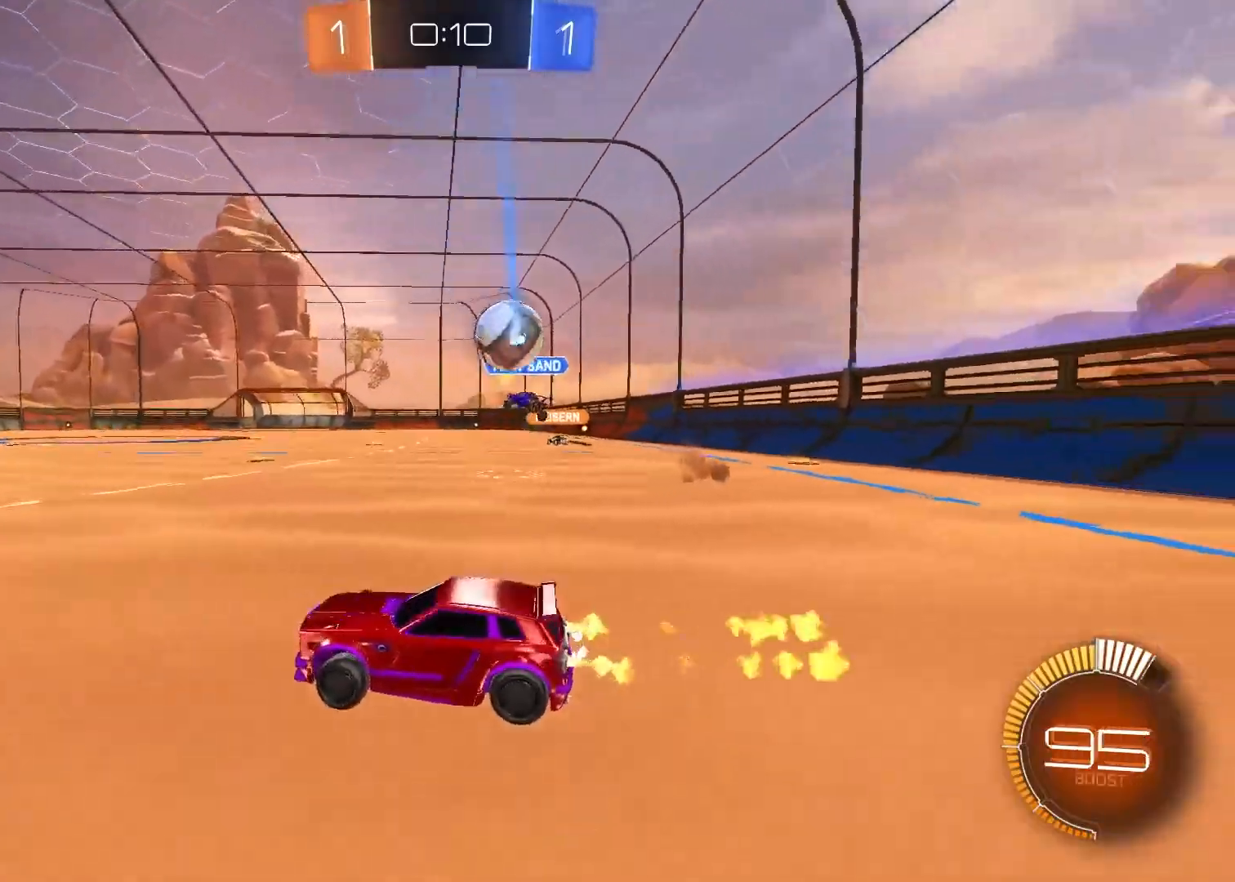
{"buttons": ["R1", "R2"], "left_stick": "center", "right_stick": "center", "events": [[50, "left_stick", "right"], [450, "left_stick", "center"]]}
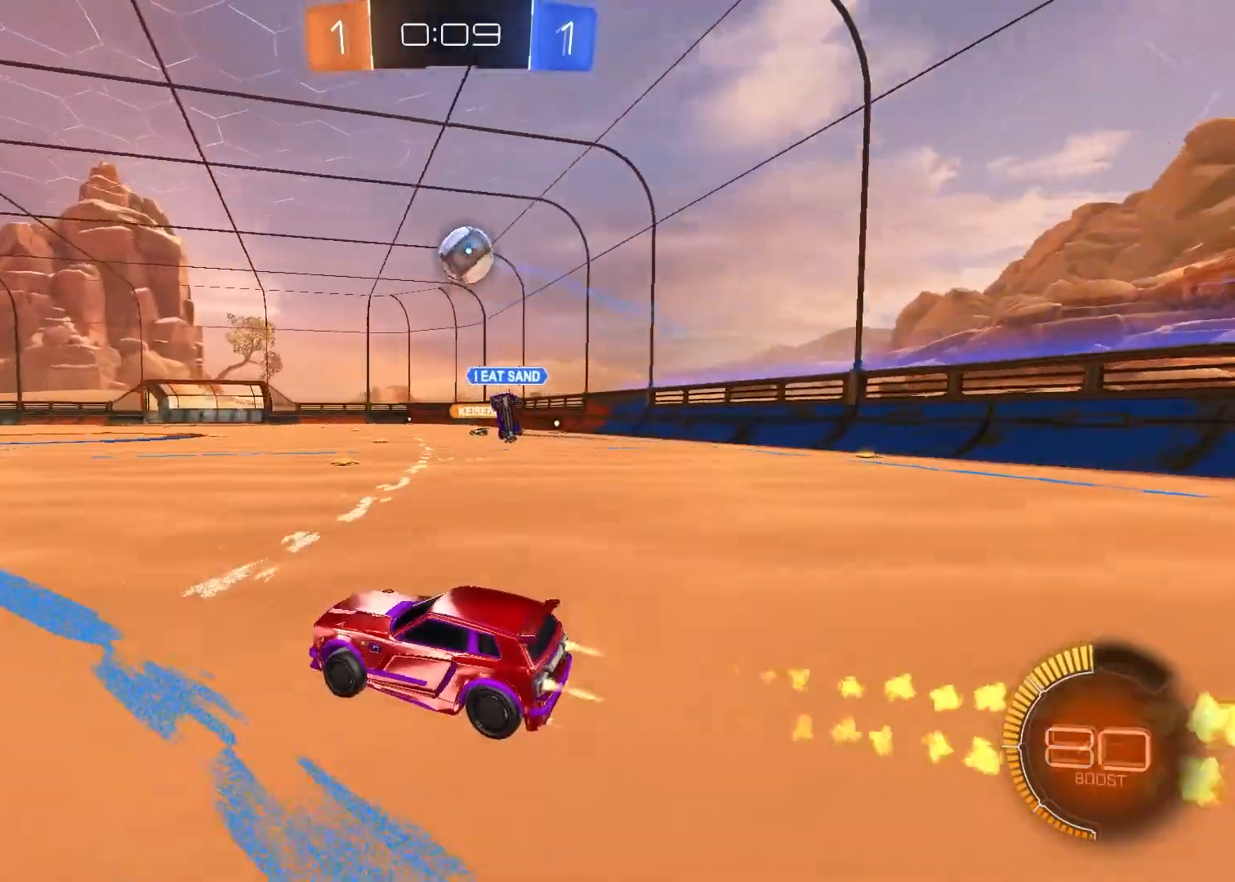
{"buttons": ["R1", "R2"], "left_stick": "right", "right_stick": "center", "events": [[17, "left_stick", "right"], [83, "R1", "up"], [83, "left_stick", "center"], [217, "left_stick", "right"], [233, "R1", "down"]]}
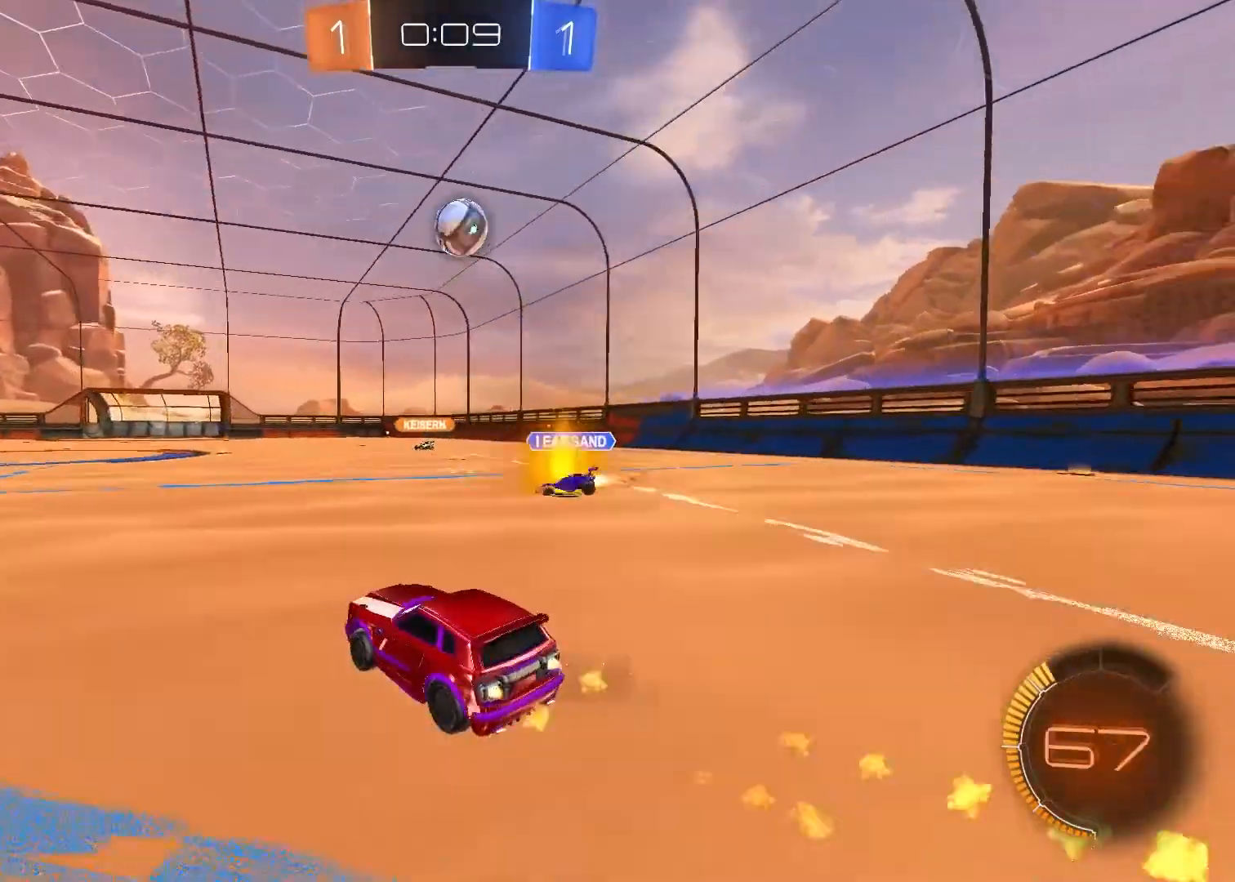
{"buttons": ["R1", "R2"], "left_stick": "center", "right_stick": "center", "events": [[33, "left_stick", "up-right"], [233, "left_stick", "center"]]}
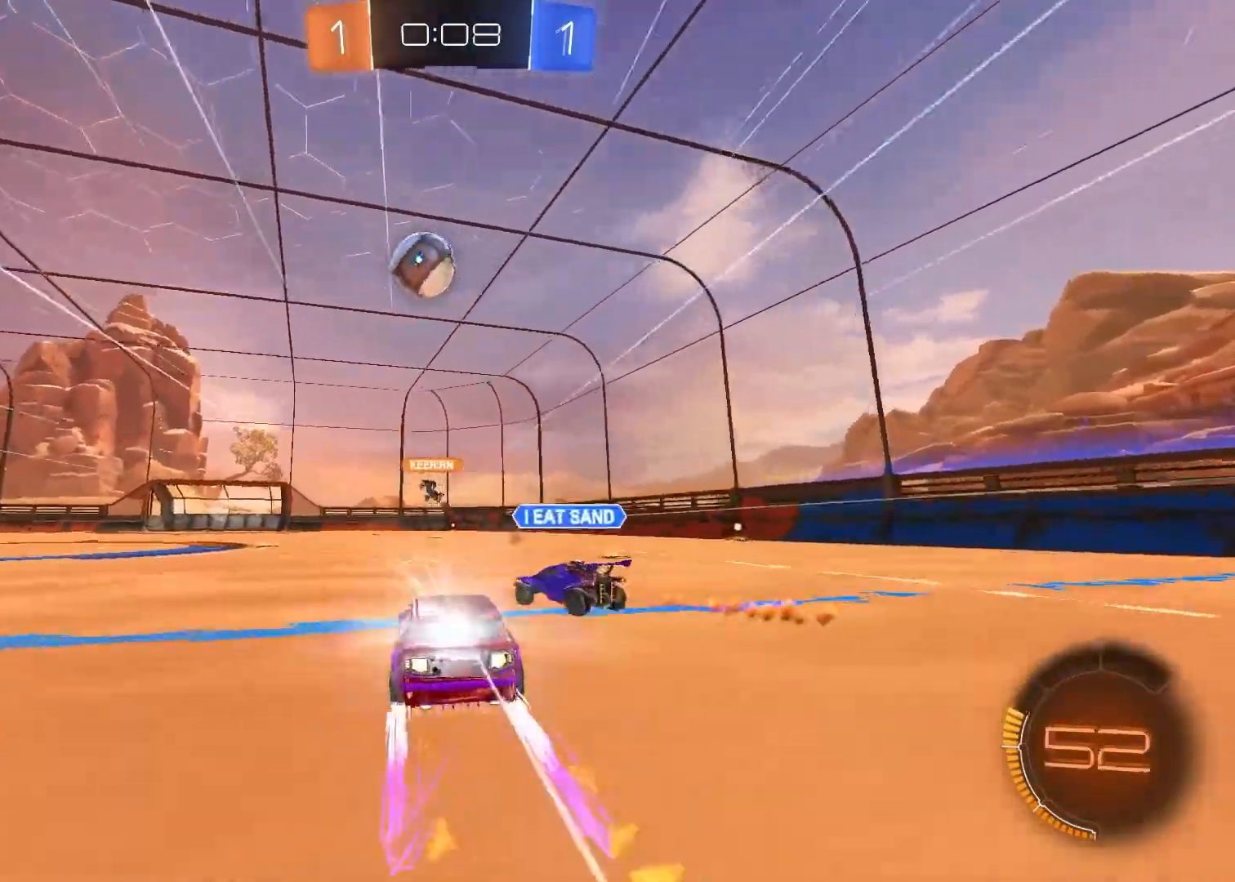
{"buttons": ["R2"], "left_stick": "left", "right_stick": "center", "events": [[17, "left_stick", "right"], [83, "left_stick", "up-right"], [217, "R1", "up"], [217, "left_stick", "center"], [433, "left_stick", "left"]]}
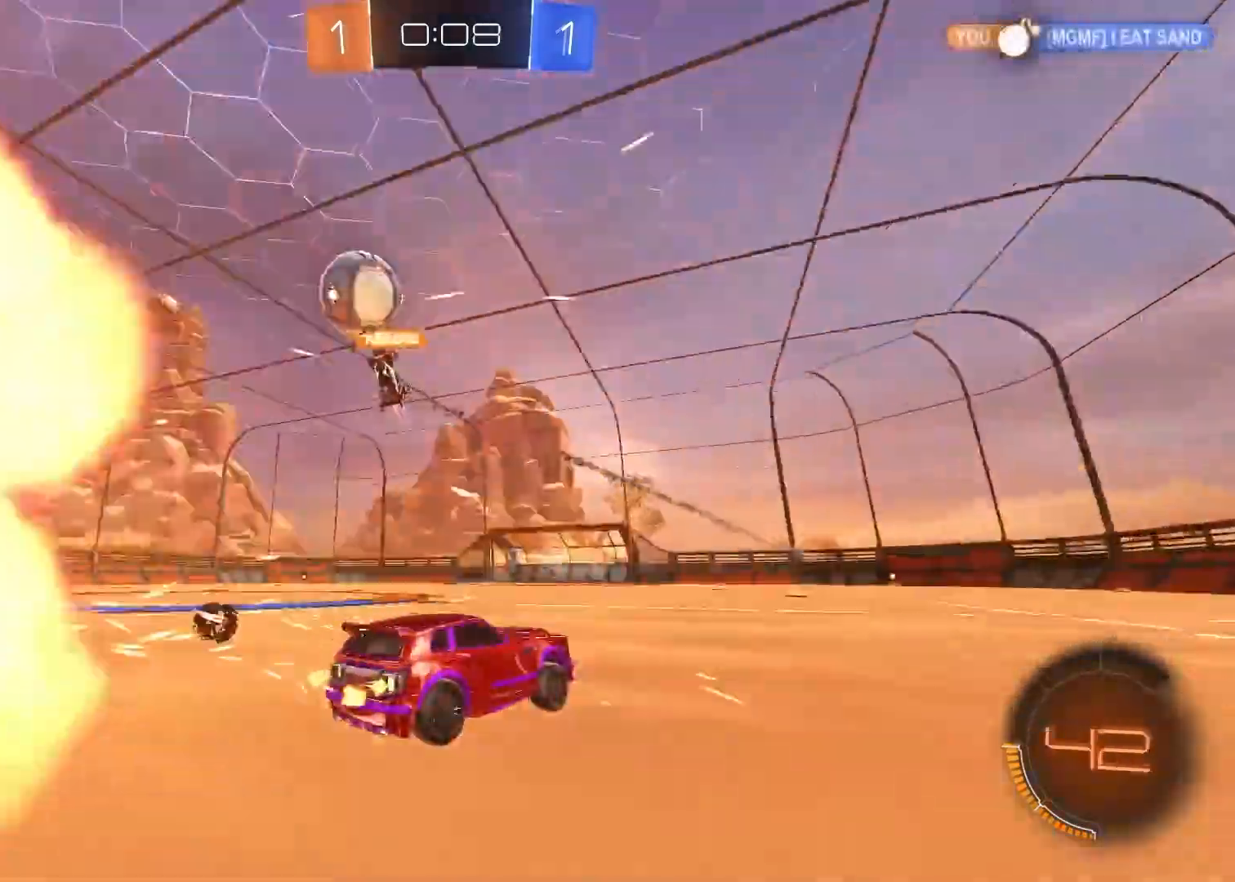
{"buttons": ["R2"], "left_stick": "left", "right_stick": "center", "events": [[100, "left_stick", "center"], [267, "left_stick", "left"]]}
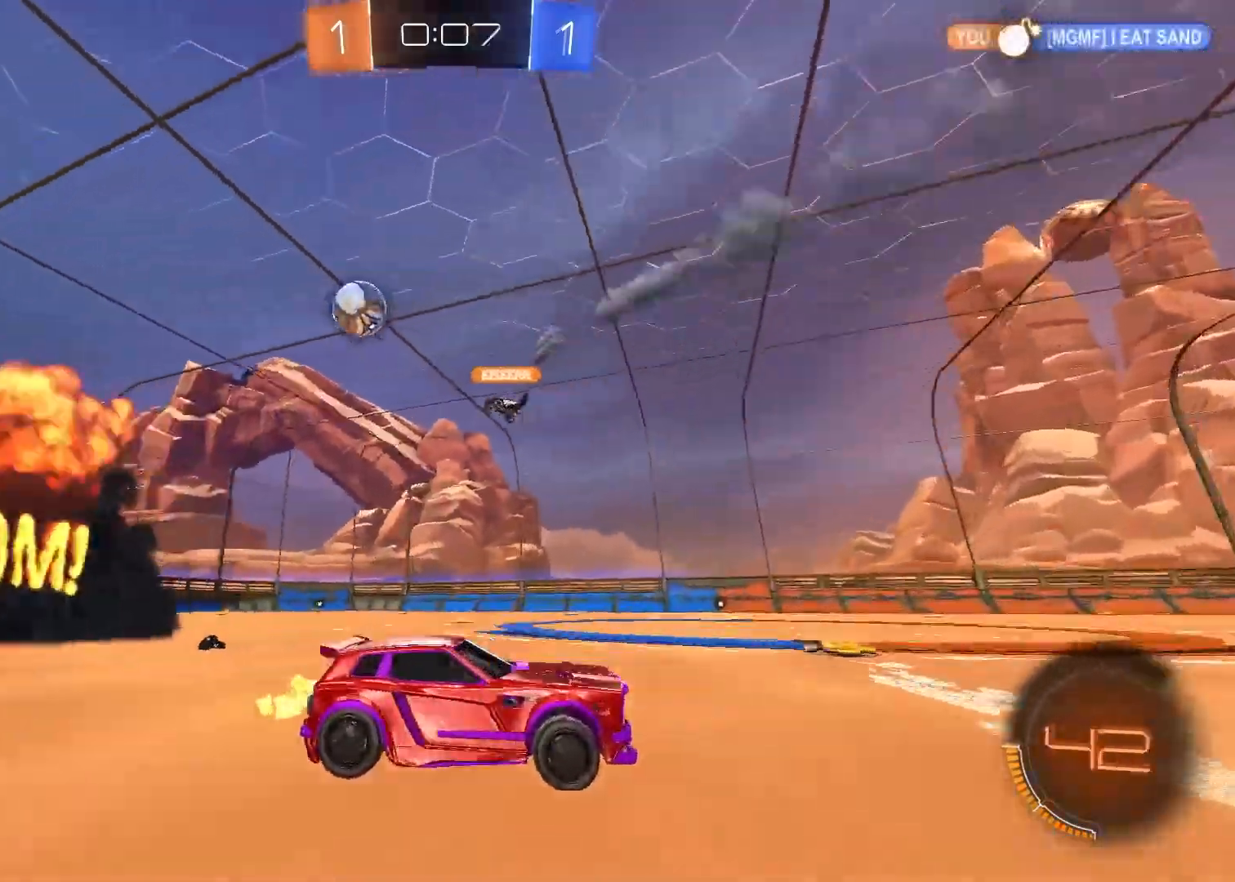
{"buttons": ["R2"], "left_stick": "left", "right_stick": "center", "events": []}
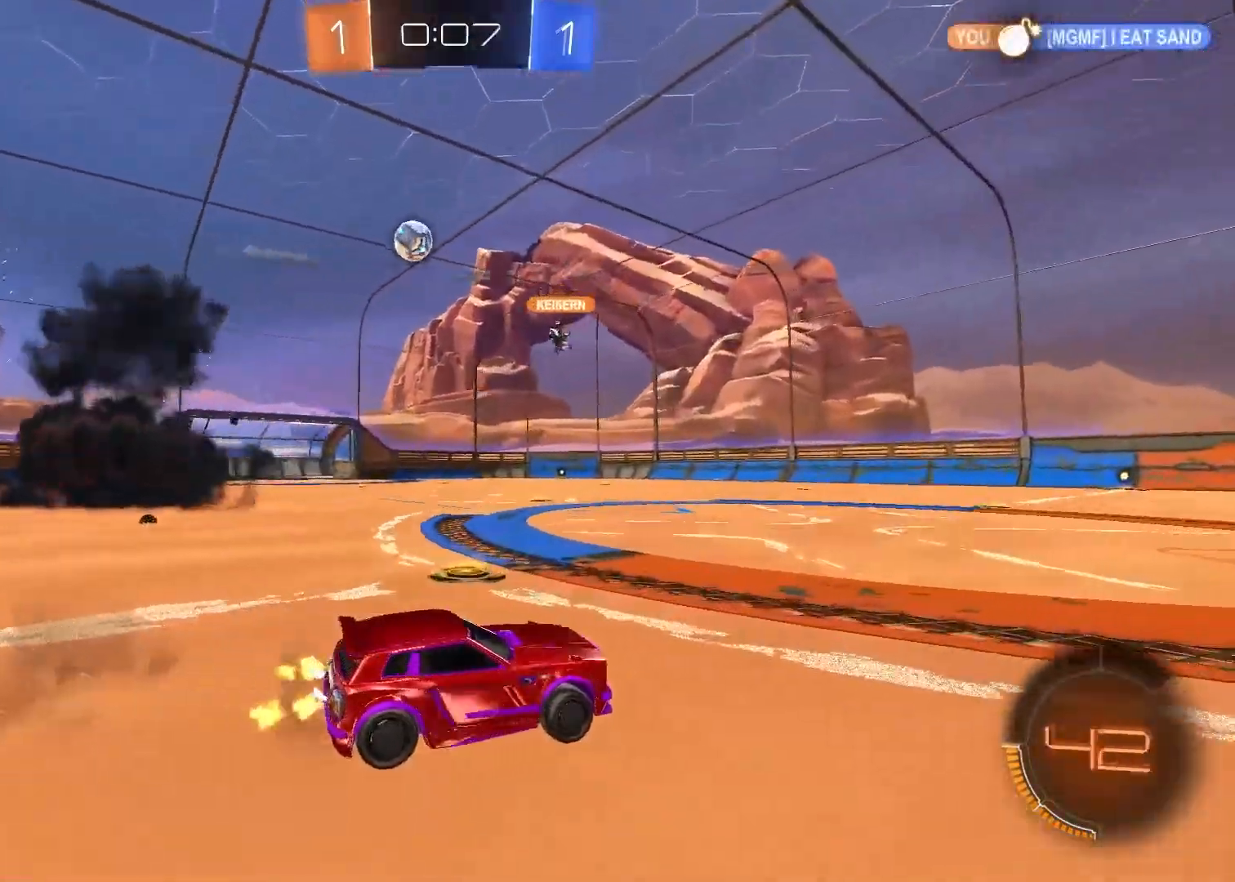
{"buttons": ["R2"], "left_stick": "center", "right_stick": "center", "events": [[100, "left_stick", "up-left"], [233, "left_stick", "center"]]}
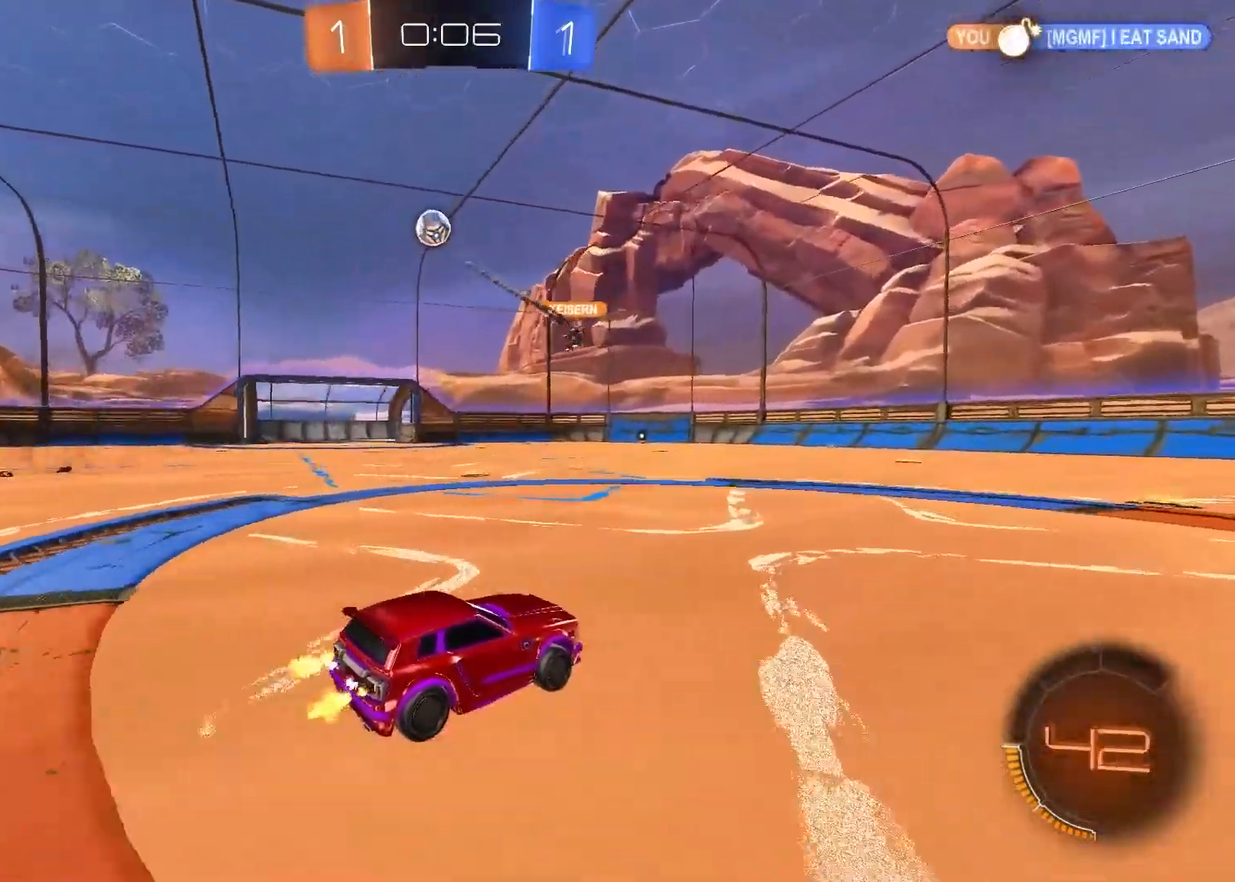
{"buttons": ["R2"], "left_stick": "center", "right_stick": "center", "events": []}
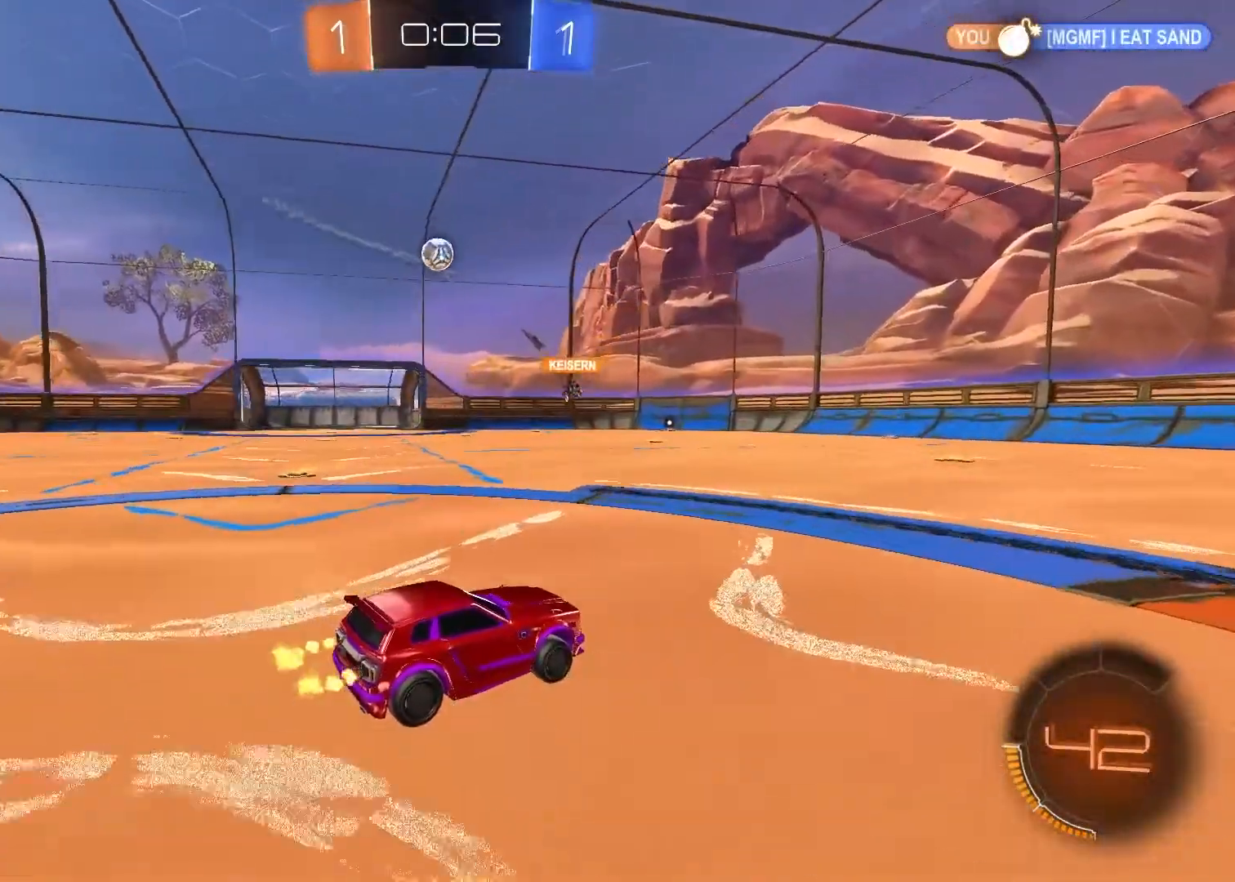
{"buttons": ["R2"], "left_stick": "center", "right_stick": "center", "events": [[133, "left_stick", "up-right"], [200, "left_stick", "center"]]}
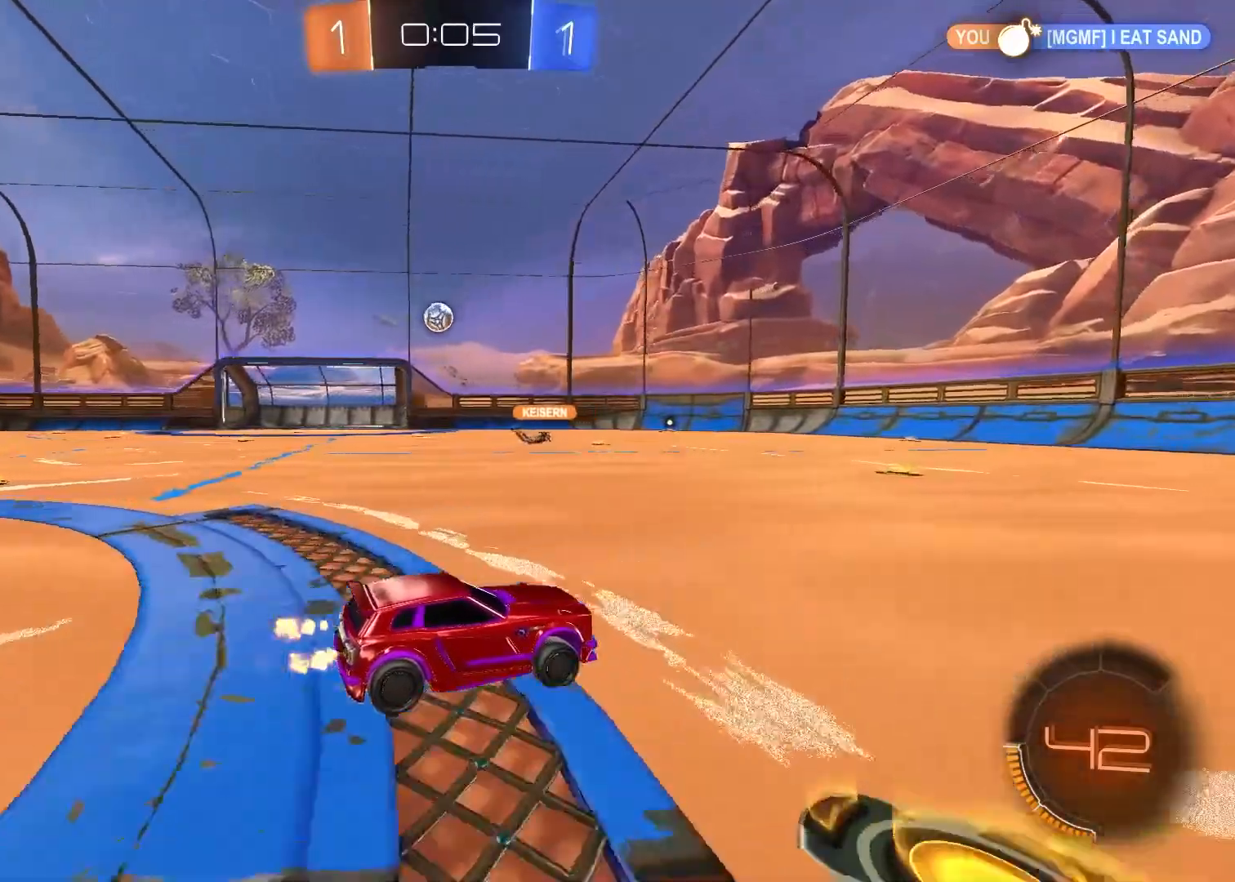
{"buttons": ["R2"], "left_stick": "center", "right_stick": "center", "events": [[33, "left_stick", "left"], [367, "left_stick", "center"]]}
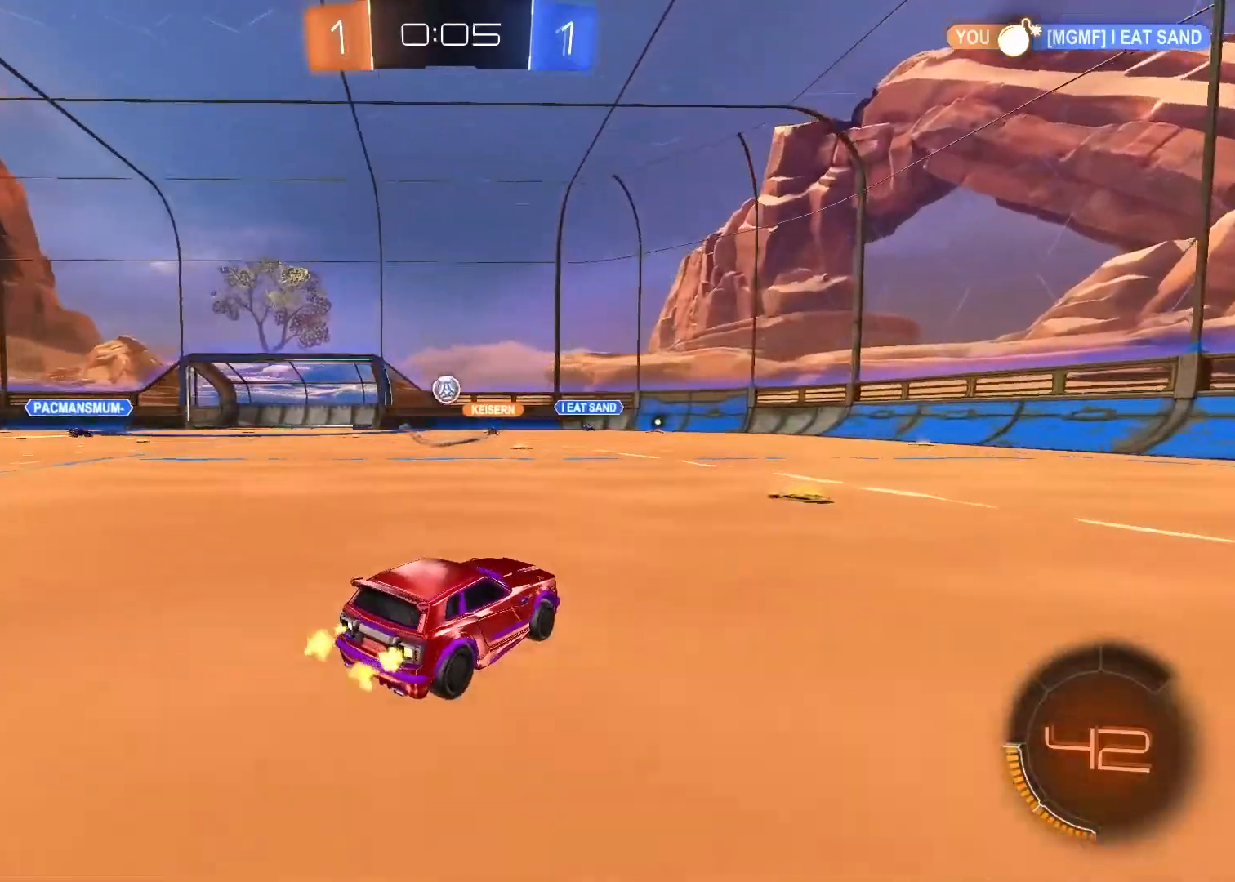
{"buttons": ["R2"], "left_stick": "up-left", "right_stick": "center", "events": [[233, "left_stick", "left"], [400, "left_stick", "up-left"]]}